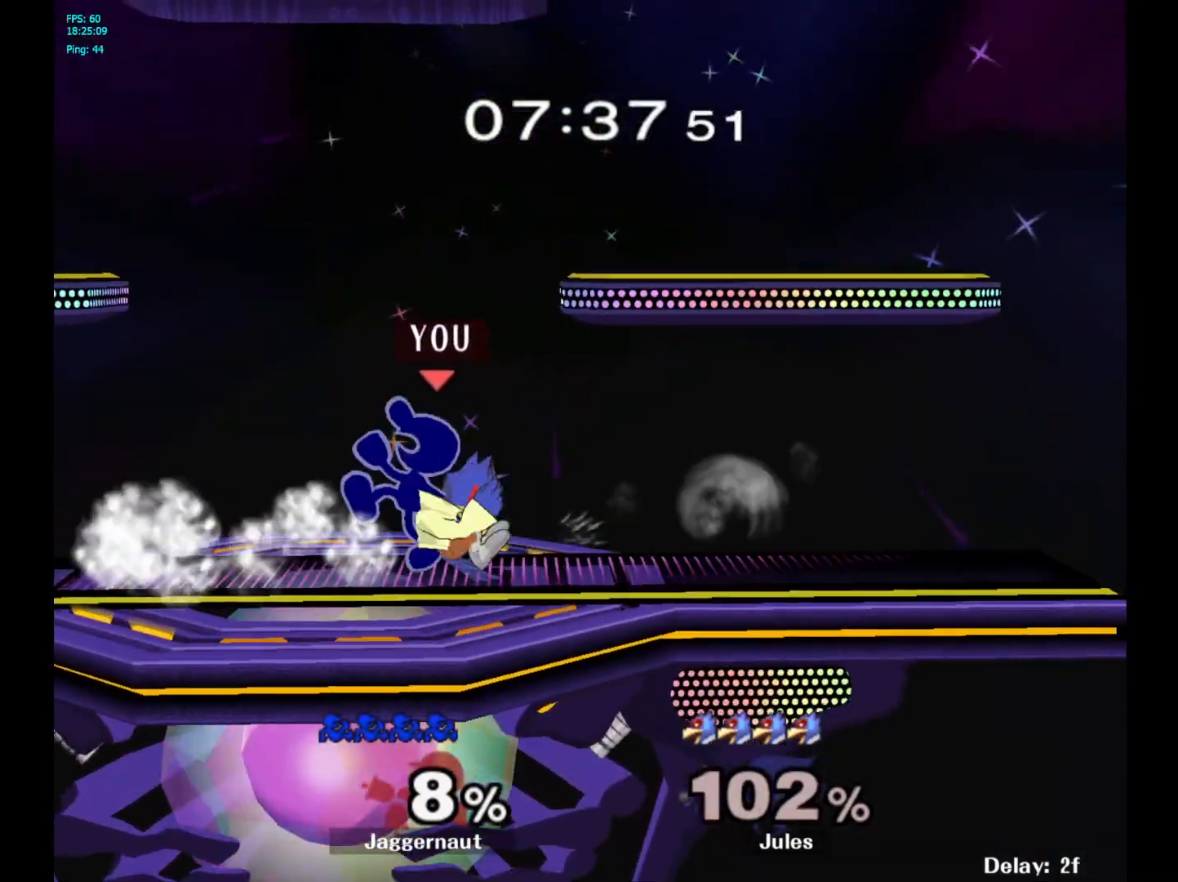
Gameplay with a controller (Nintendo layout); each line is a JSON object with the inputs held at the frame after it. "events" lists button and stick changes between this image and that frame as [ms after this image, input, new state], when the widget could be followed in between. Not read: L3 R3.
{"buttons": [], "left_stick": "center", "right_stick": "center", "events": [[117, "Y", "down"], [133, "left_stick", "right"], [200, "Y", "up"], [367, "right_stick", "right"], [433, "right_stick", "center"], [450, "left_stick", "center"]]}
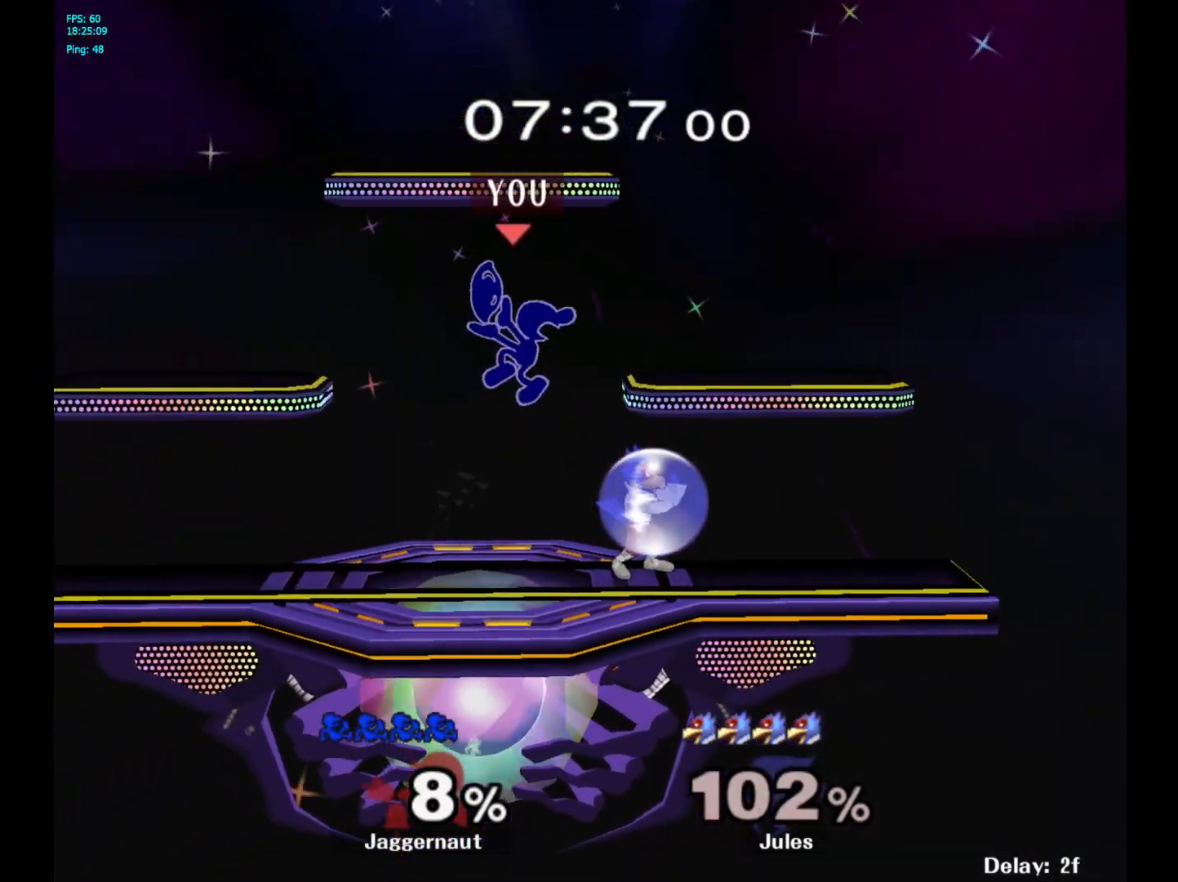
{"buttons": ["R1"], "left_stick": "right", "right_stick": "center", "events": [[67, "left_stick", "down"], [350, "R1", "down"], [350, "left_stick", "right"]]}
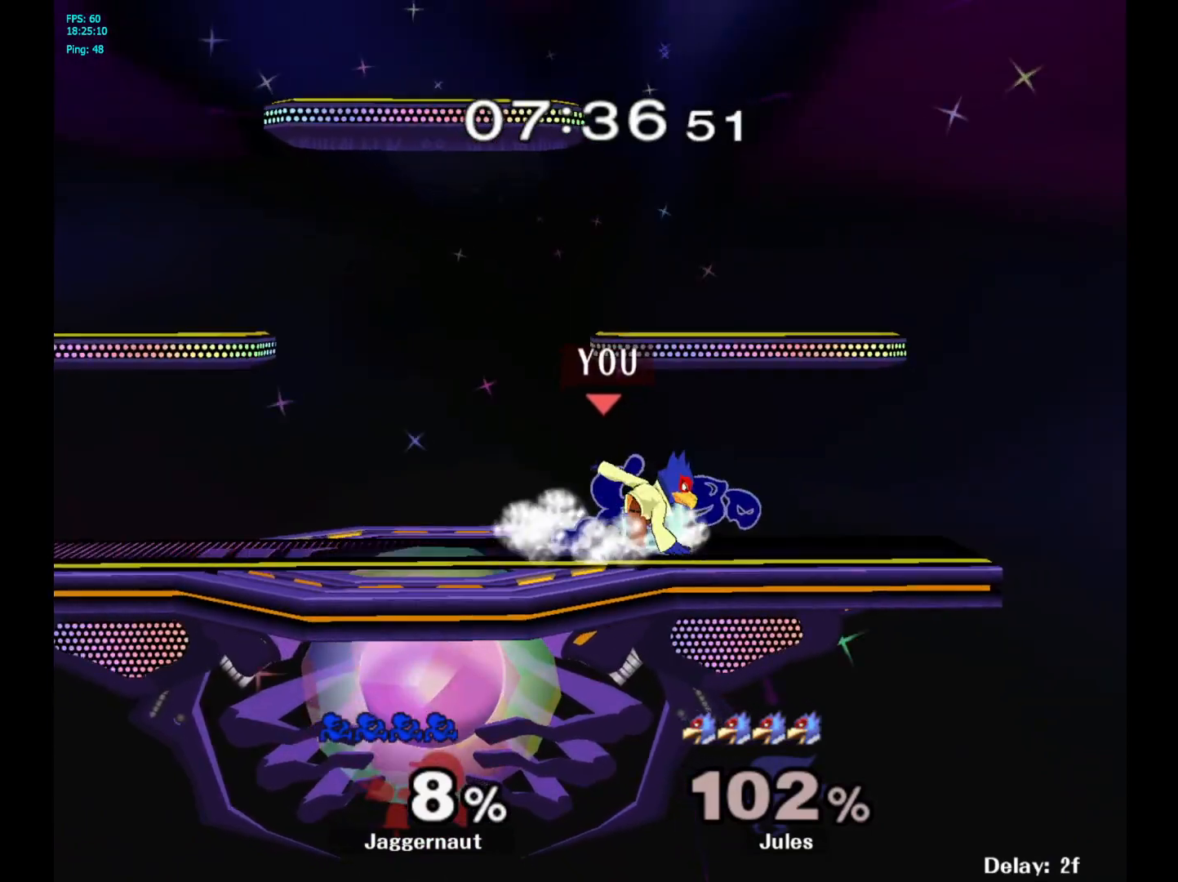
{"buttons": [], "left_stick": "up", "right_stick": "center", "events": [[33, "R1", "up"], [67, "left_stick", "up"], [167, "A", "down"], [283, "A", "up"], [350, "A", "down"], [433, "A", "up"]]}
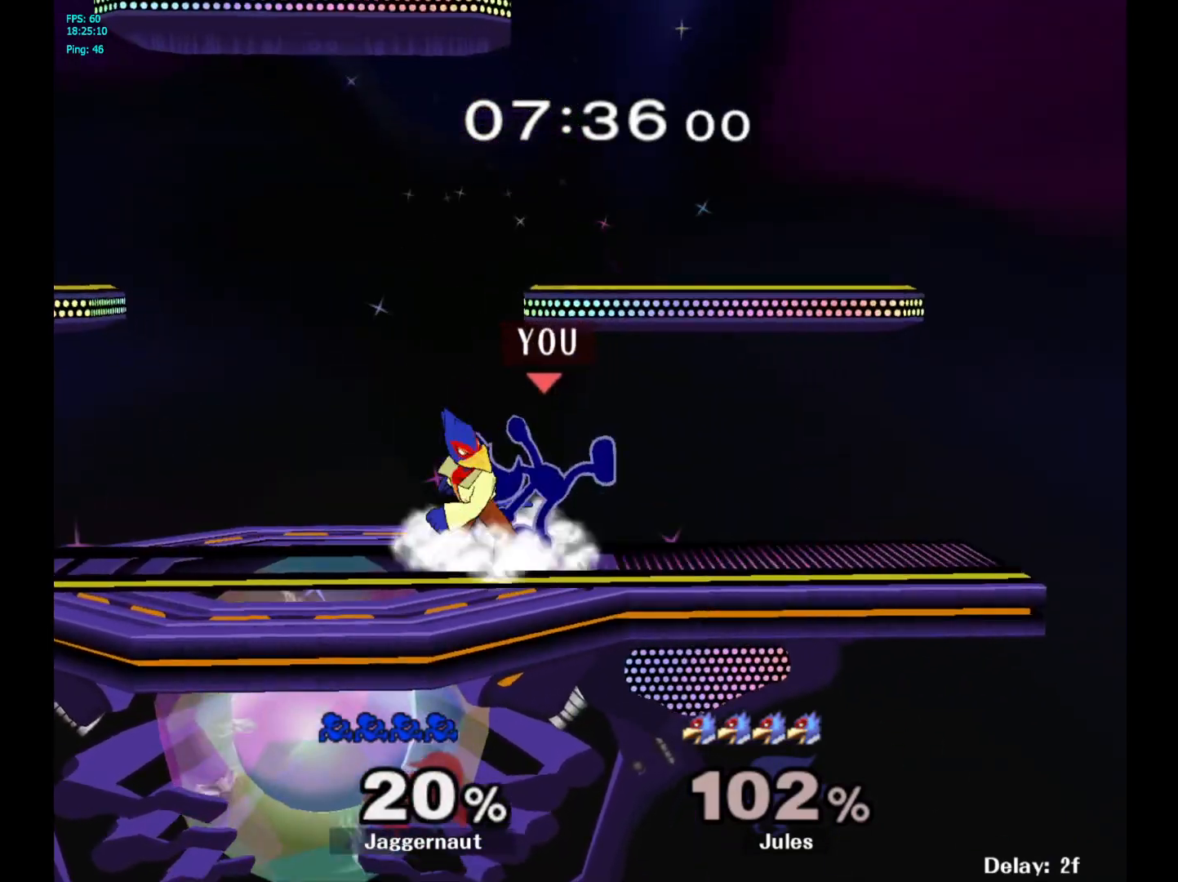
{"buttons": ["R1"], "left_stick": "center", "right_stick": "center", "events": [[33, "left_stick", "center"], [100, "R1", "down"]]}
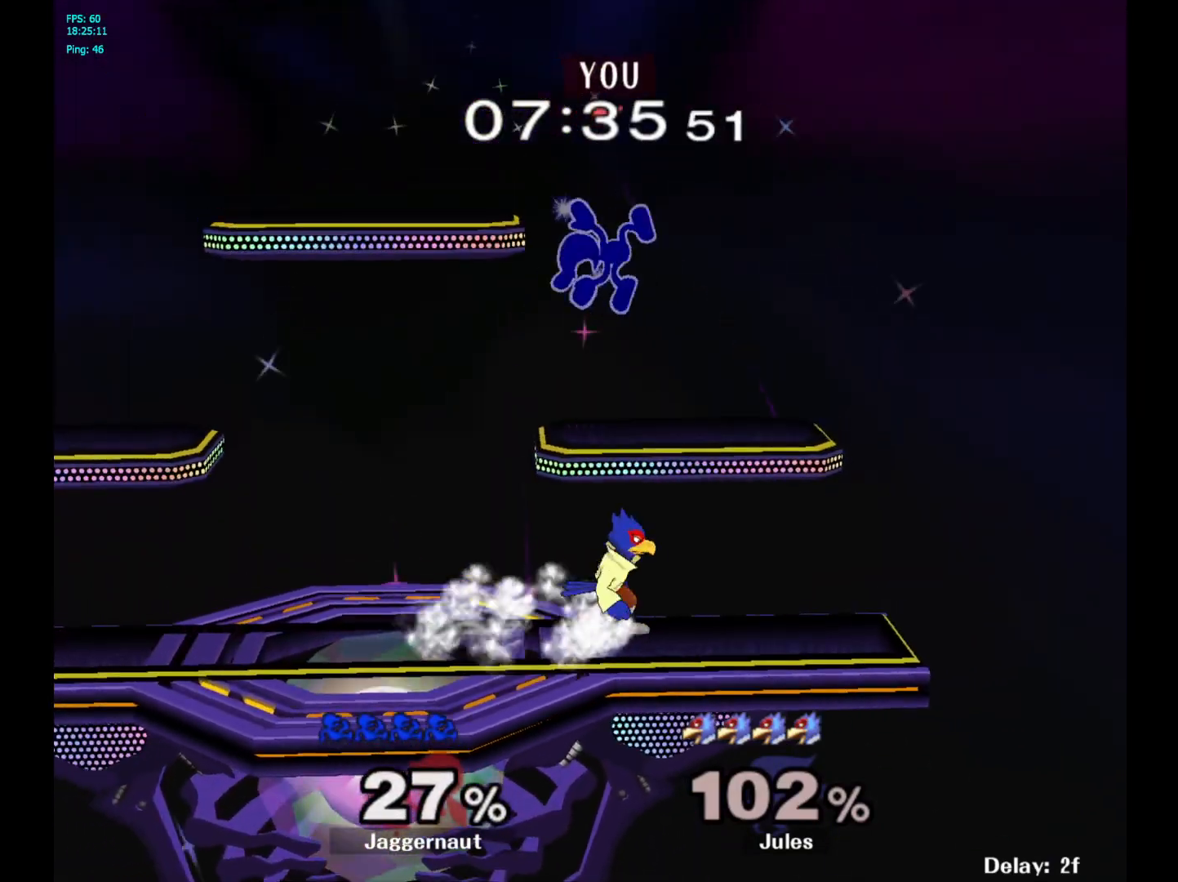
{"buttons": ["Y"], "left_stick": "center", "right_stick": "center", "events": [[183, "left_stick", "up-right"], [383, "R1", "up"], [400, "Y", "down"], [467, "left_stick", "center"]]}
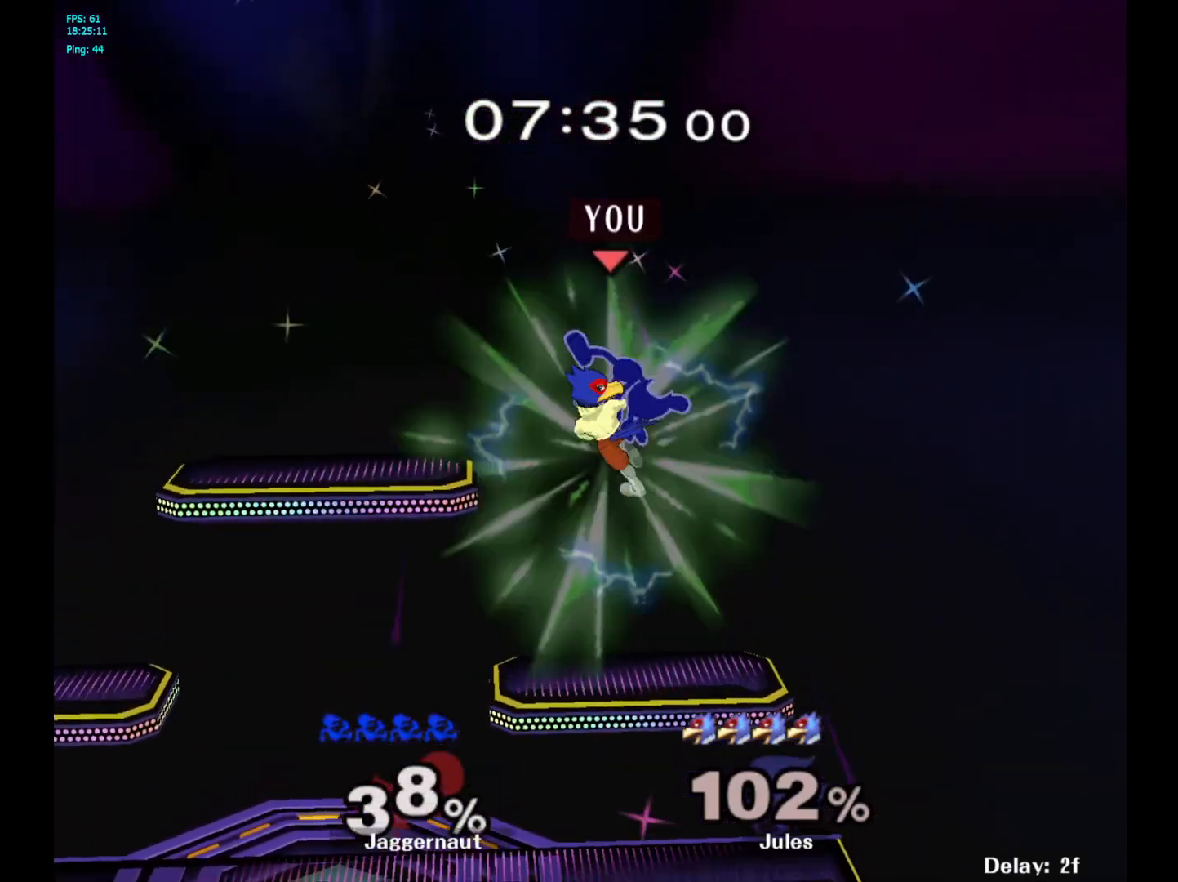
{"buttons": ["Y"], "left_stick": "up", "right_stick": "center", "events": [[33, "Y", "up"], [117, "Y", "down"], [233, "left_stick", "up"], [250, "Y", "up"], [400, "Y", "down"]]}
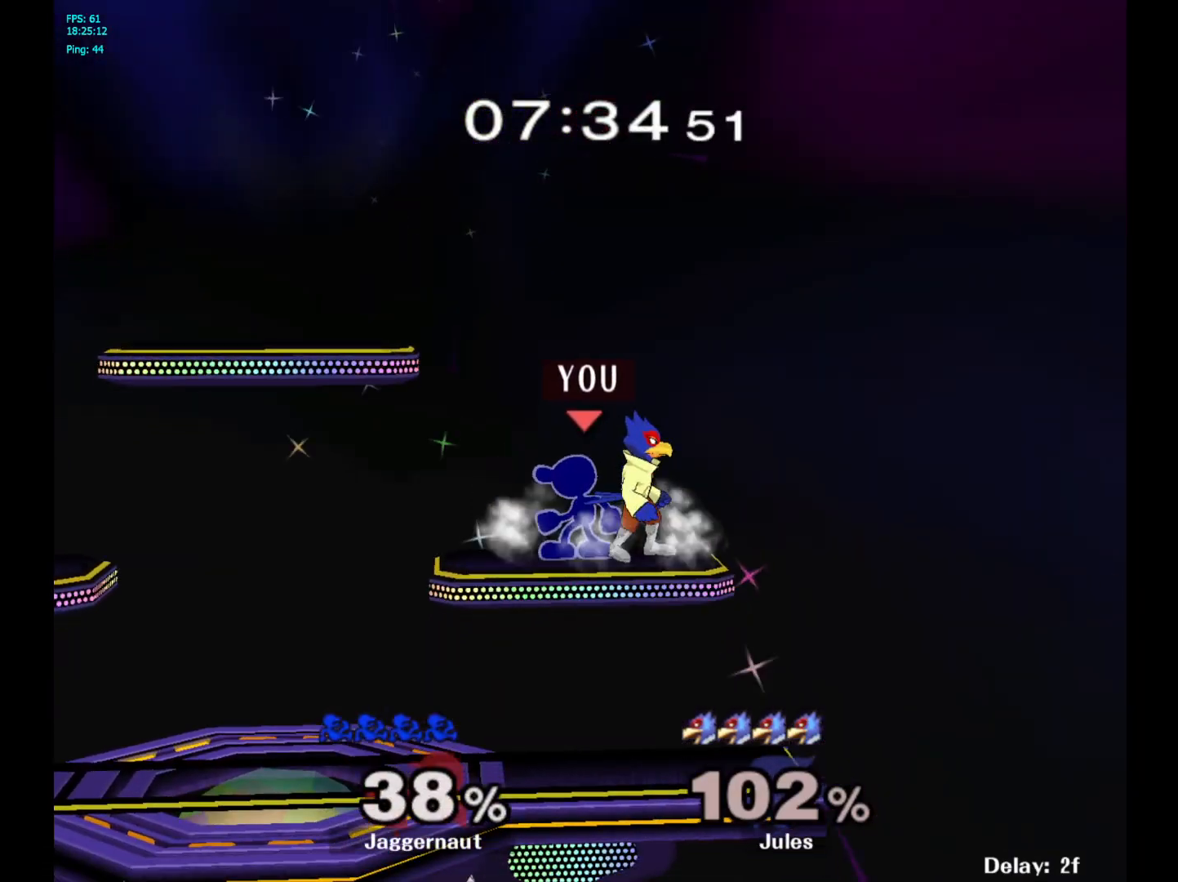
{"buttons": [], "left_stick": "up-left", "right_stick": "center", "events": [[67, "Y", "up"], [167, "left_stick", "up-left"], [300, "right_stick", "right"], [350, "right_stick", "center"]]}
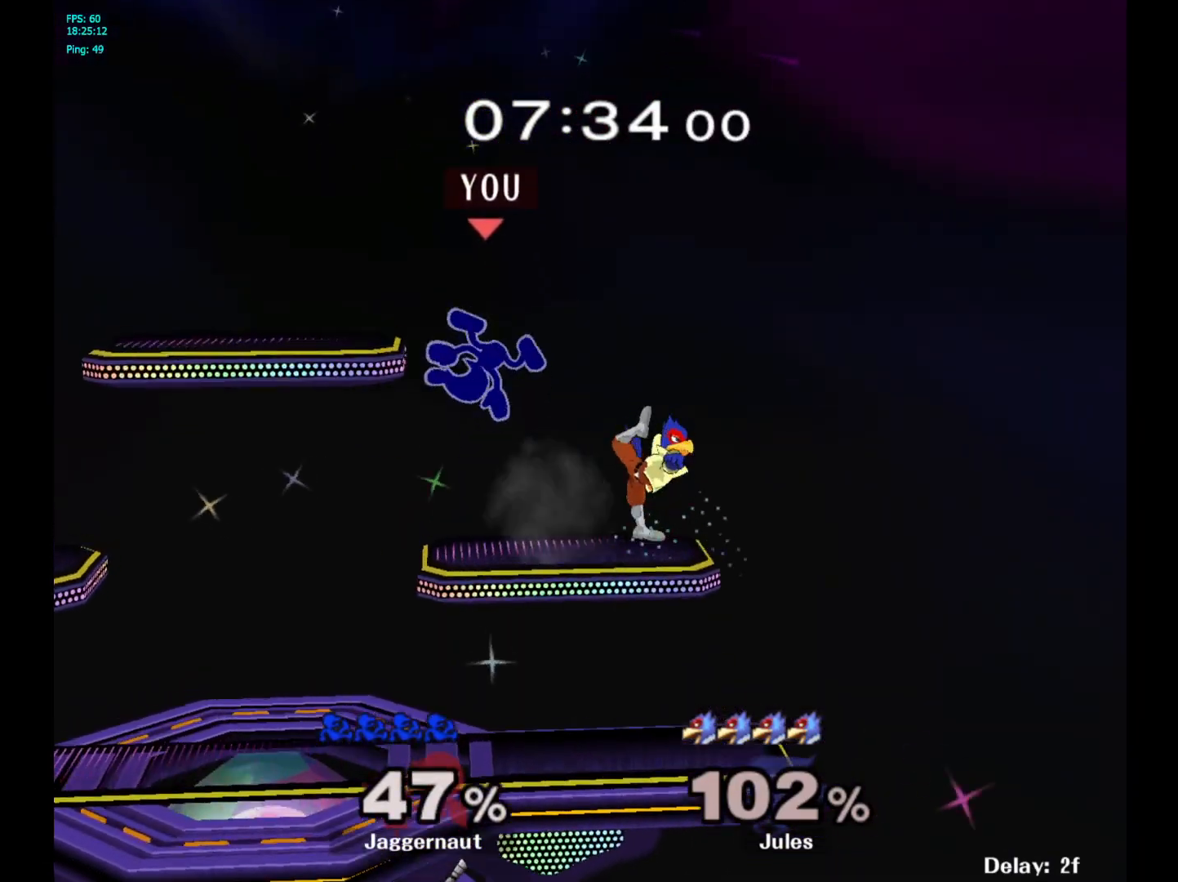
{"buttons": [], "left_stick": "left", "right_stick": "center", "events": [[17, "left_stick", "left"]]}
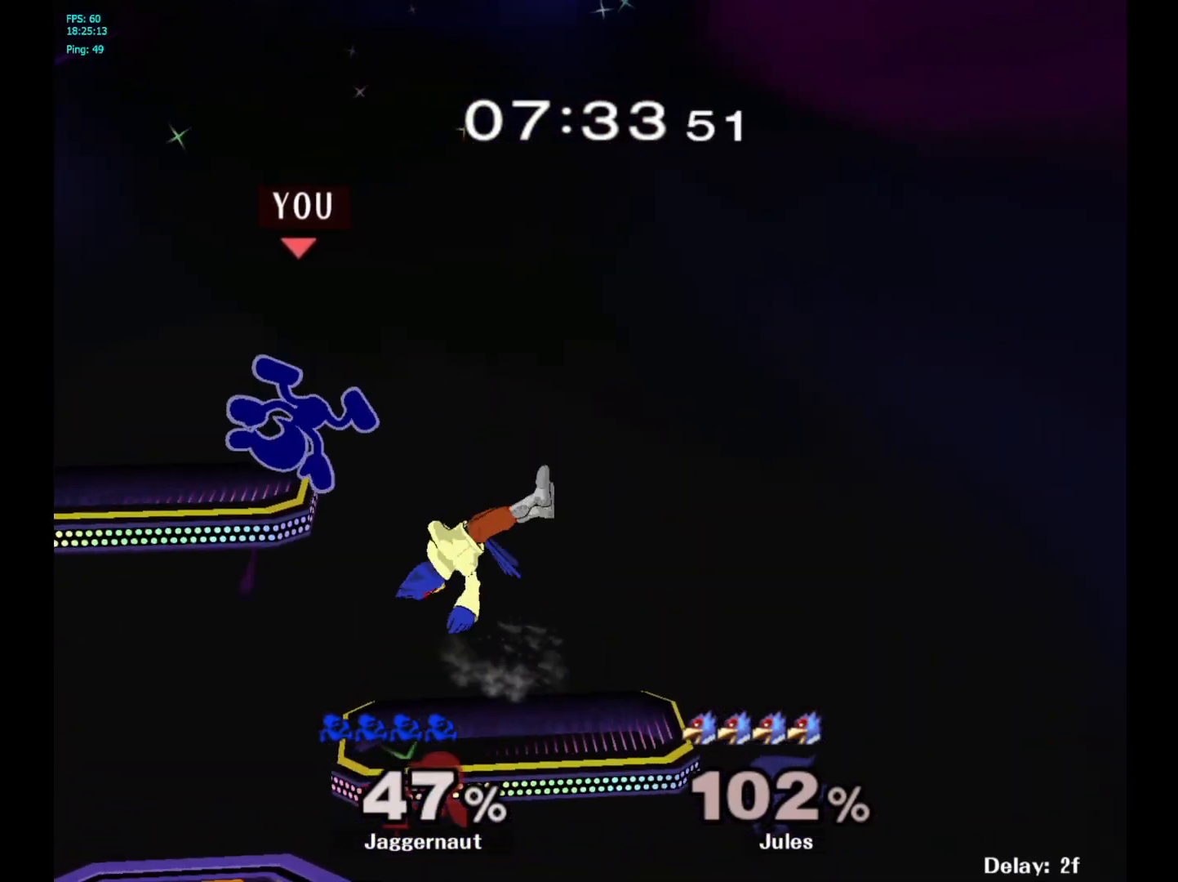
{"buttons": [], "left_stick": "left", "right_stick": "center", "events": [[17, "R1", "down"], [467, "R1", "up"]]}
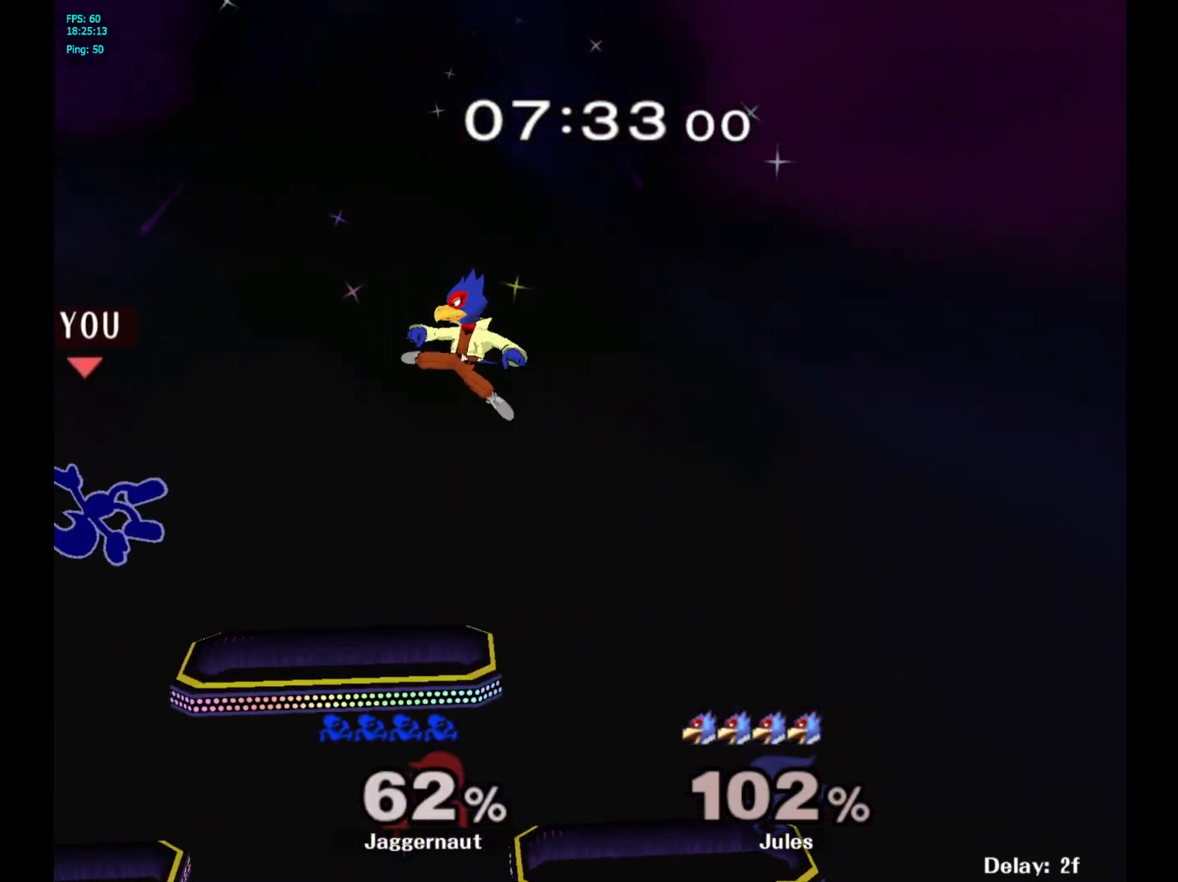
{"buttons": [], "left_stick": "left", "right_stick": "center", "events": [[100, "left_stick", "center"], [217, "left_stick", "right"], [283, "left_stick", "left"]]}
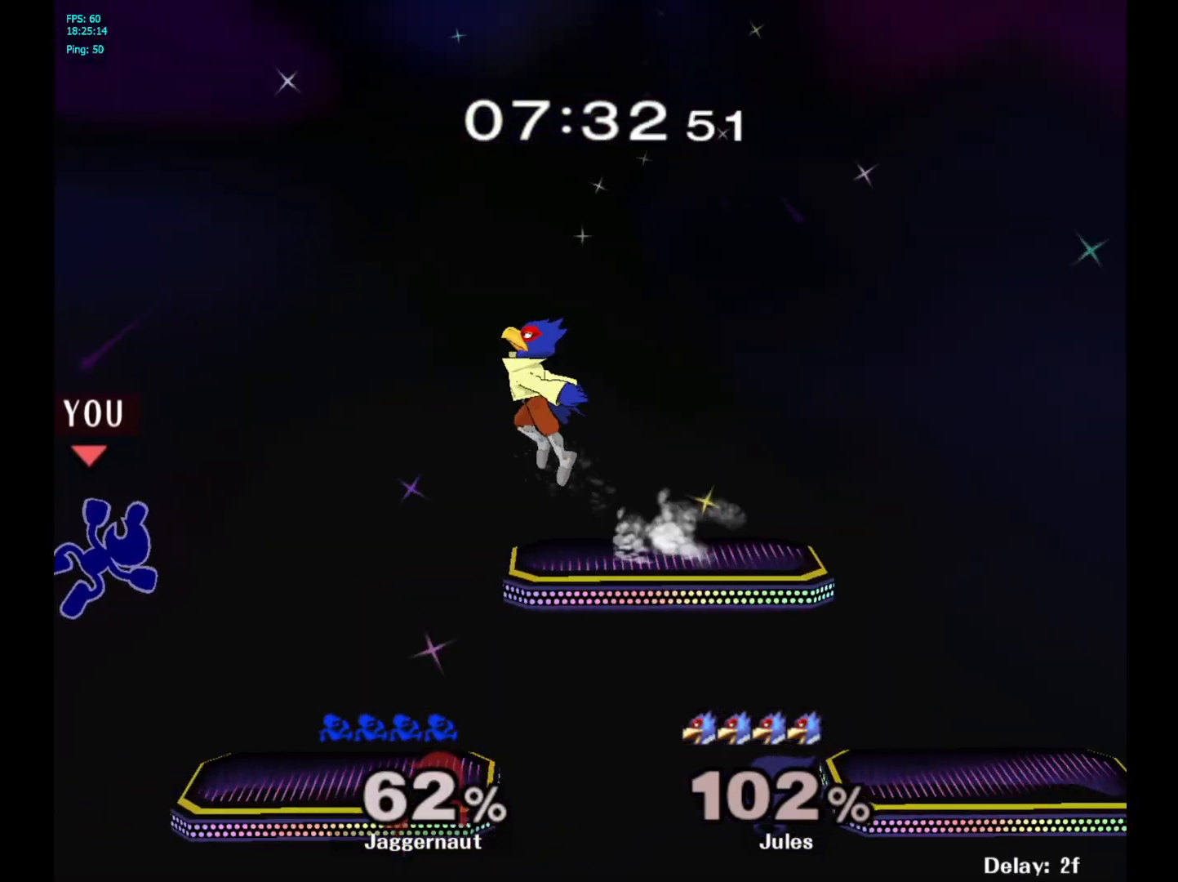
{"buttons": [], "left_stick": "right", "right_stick": "center", "events": [[83, "left_stick", "right"], [250, "left_stick", "center"], [467, "left_stick", "right"]]}
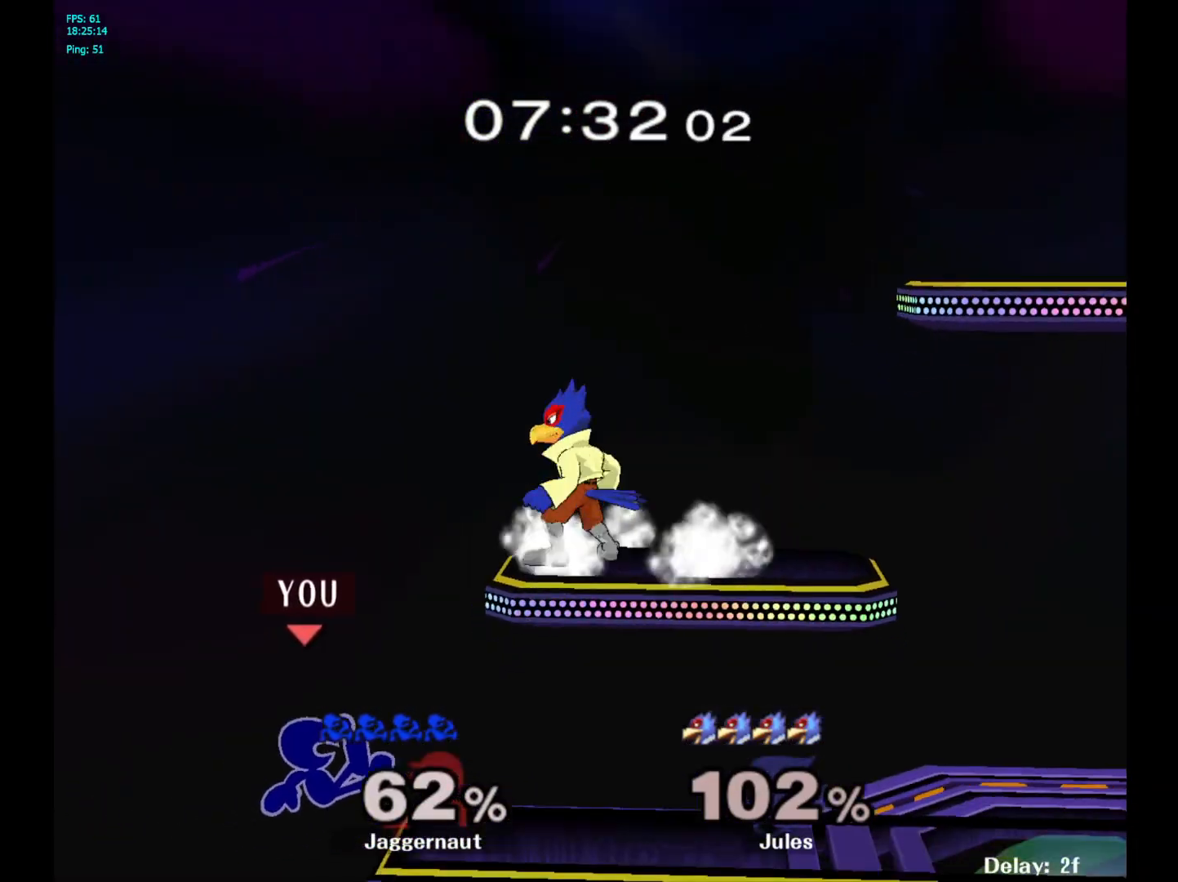
{"buttons": ["Y"], "left_stick": "right", "right_stick": "center", "events": [[150, "left_stick", "center"], [283, "left_stick", "left"], [383, "left_stick", "right"], [433, "Y", "down"]]}
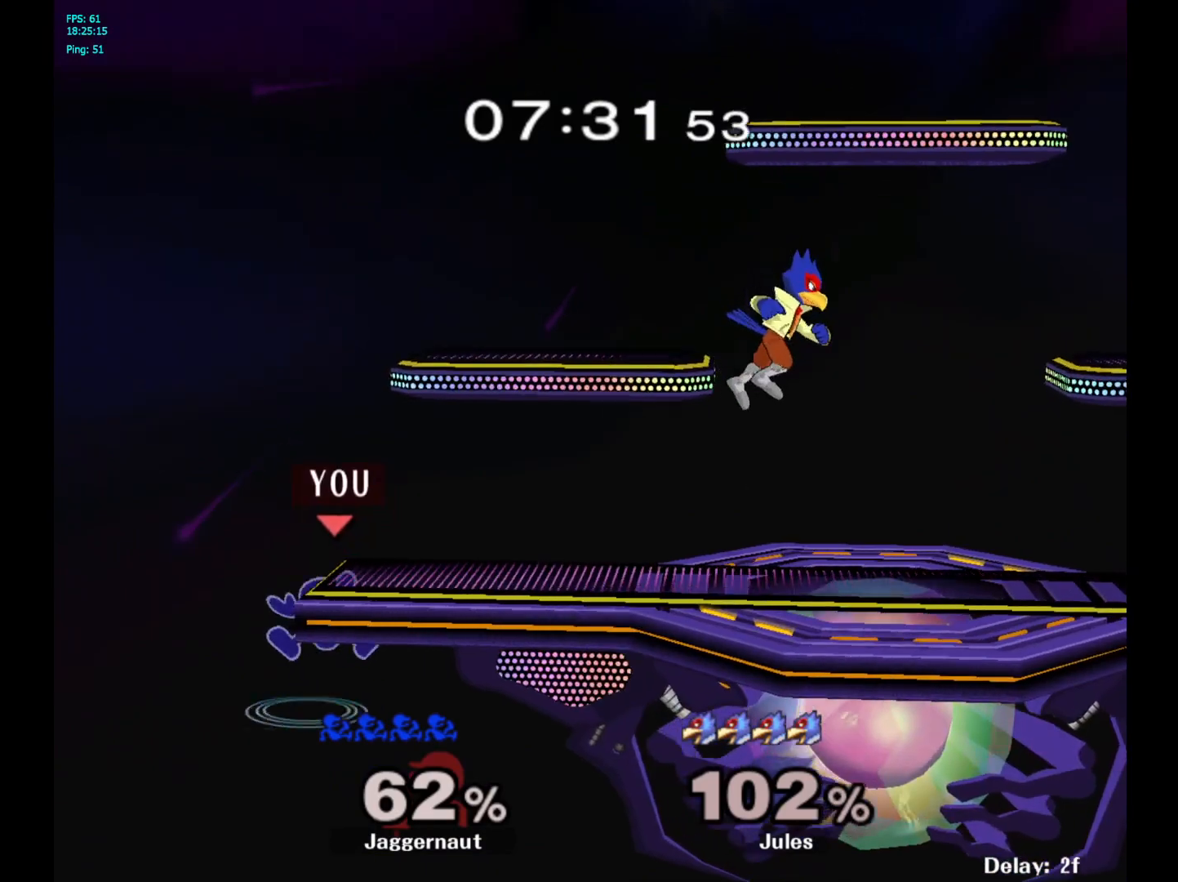
{"buttons": ["R1"], "left_stick": "down", "right_stick": "center", "events": [[17, "A", "down"], [17, "left_stick", "center"], [83, "Y", "up"], [217, "A", "up"], [283, "left_stick", "left"], [450, "R1", "down"], [467, "left_stick", "down"]]}
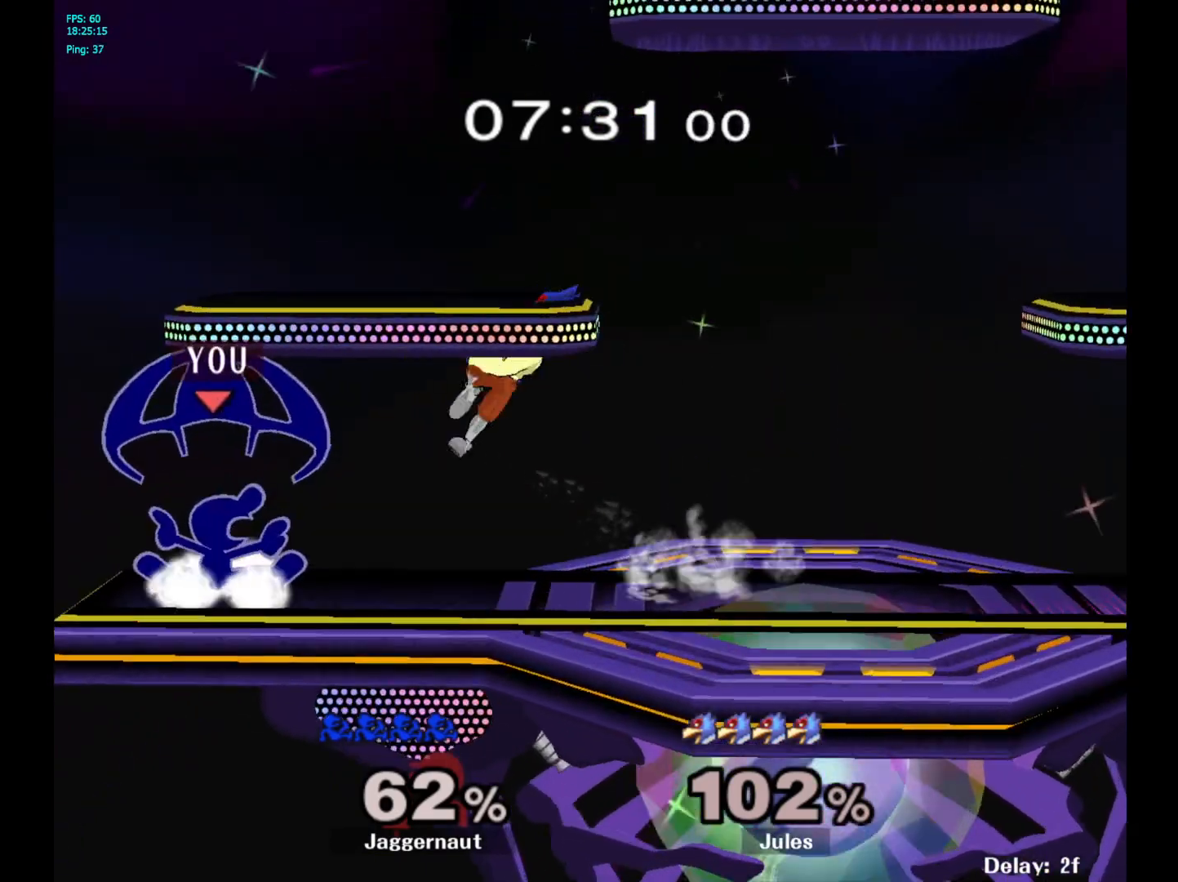
{"buttons": ["R1"], "left_stick": "center", "right_stick": "center", "events": [[83, "left_stick", "center"]]}
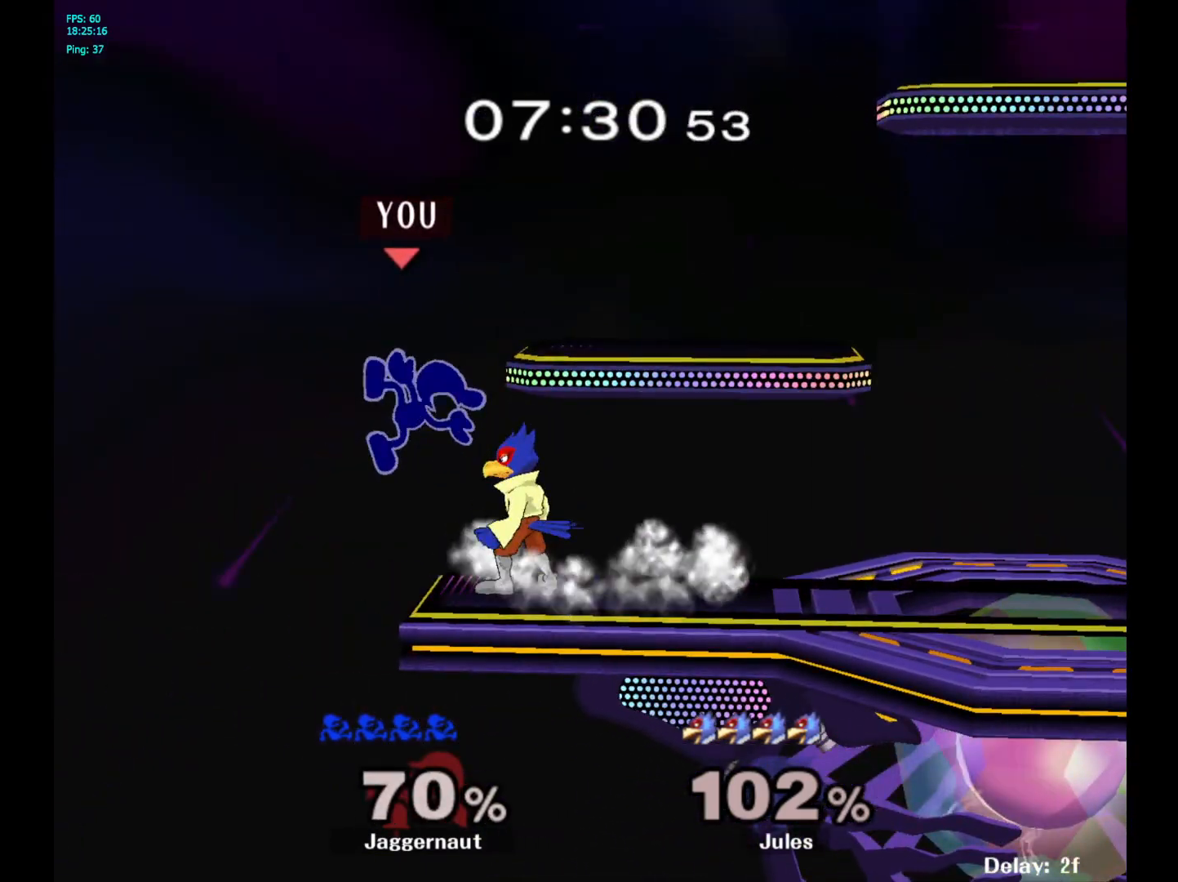
{"buttons": [], "left_stick": "right", "right_stick": "center", "events": [[167, "left_stick", "left"], [433, "left_stick", "right"], [450, "R1", "up"]]}
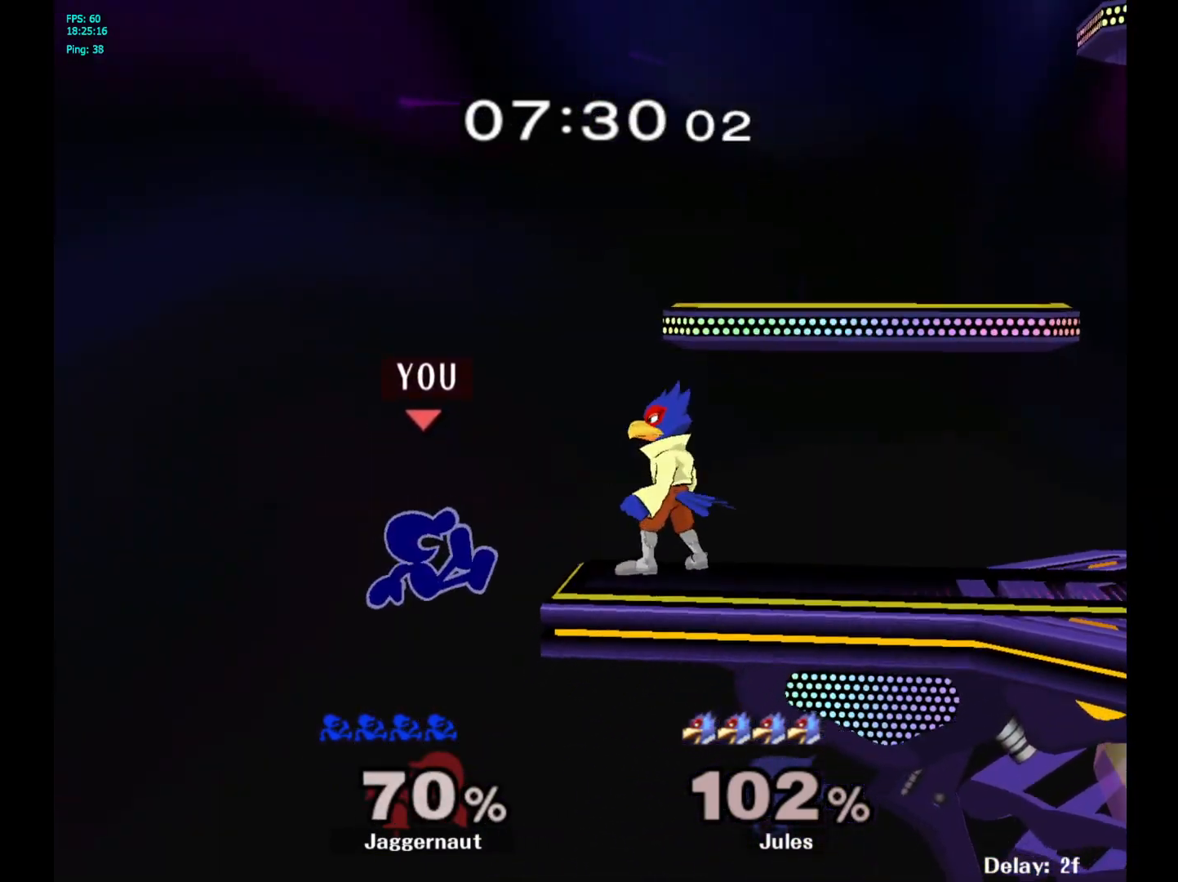
{"buttons": [], "left_stick": "center", "right_stick": "center", "events": [[133, "left_stick", "center"], [283, "left_stick", "left"], [350, "left_stick", "center"]]}
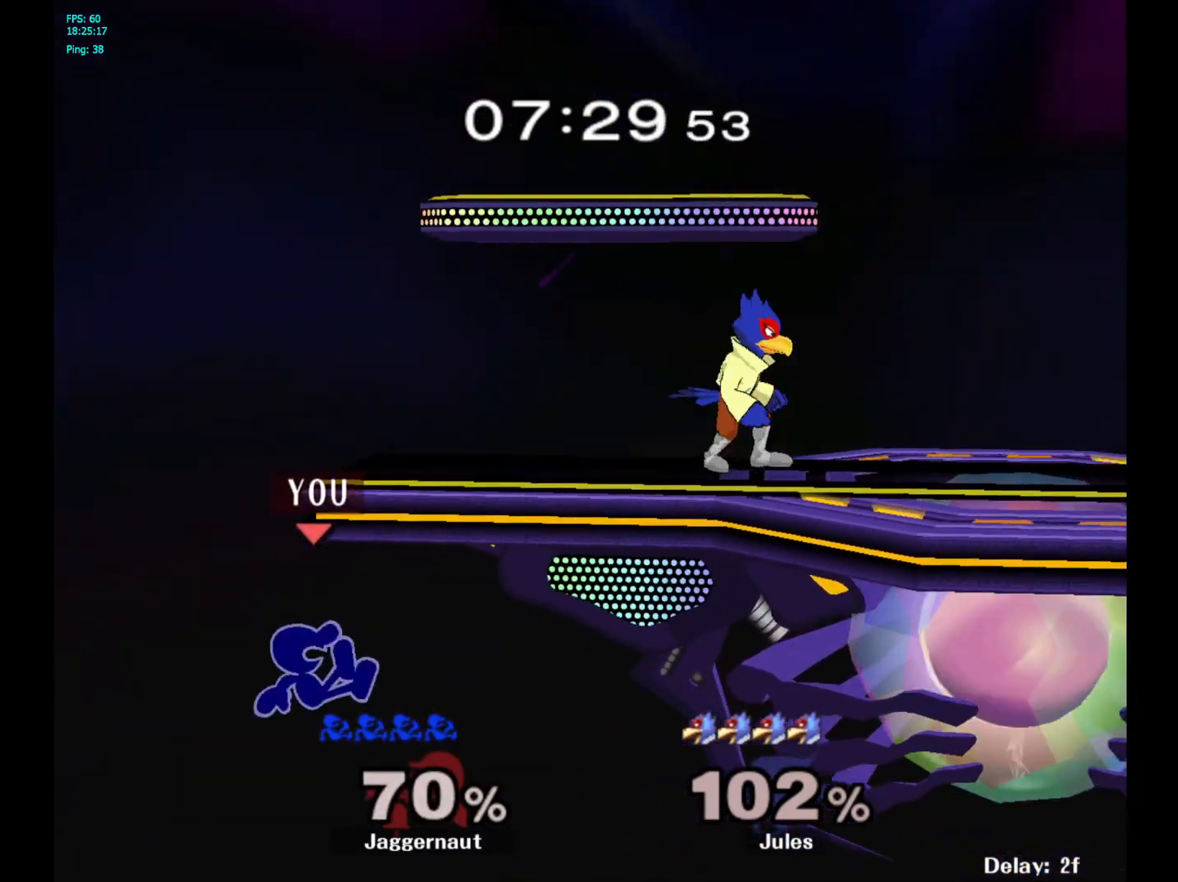
{"buttons": [], "left_stick": "center", "right_stick": "center", "events": [[200, "Y", "down"], [400, "Y", "up"]]}
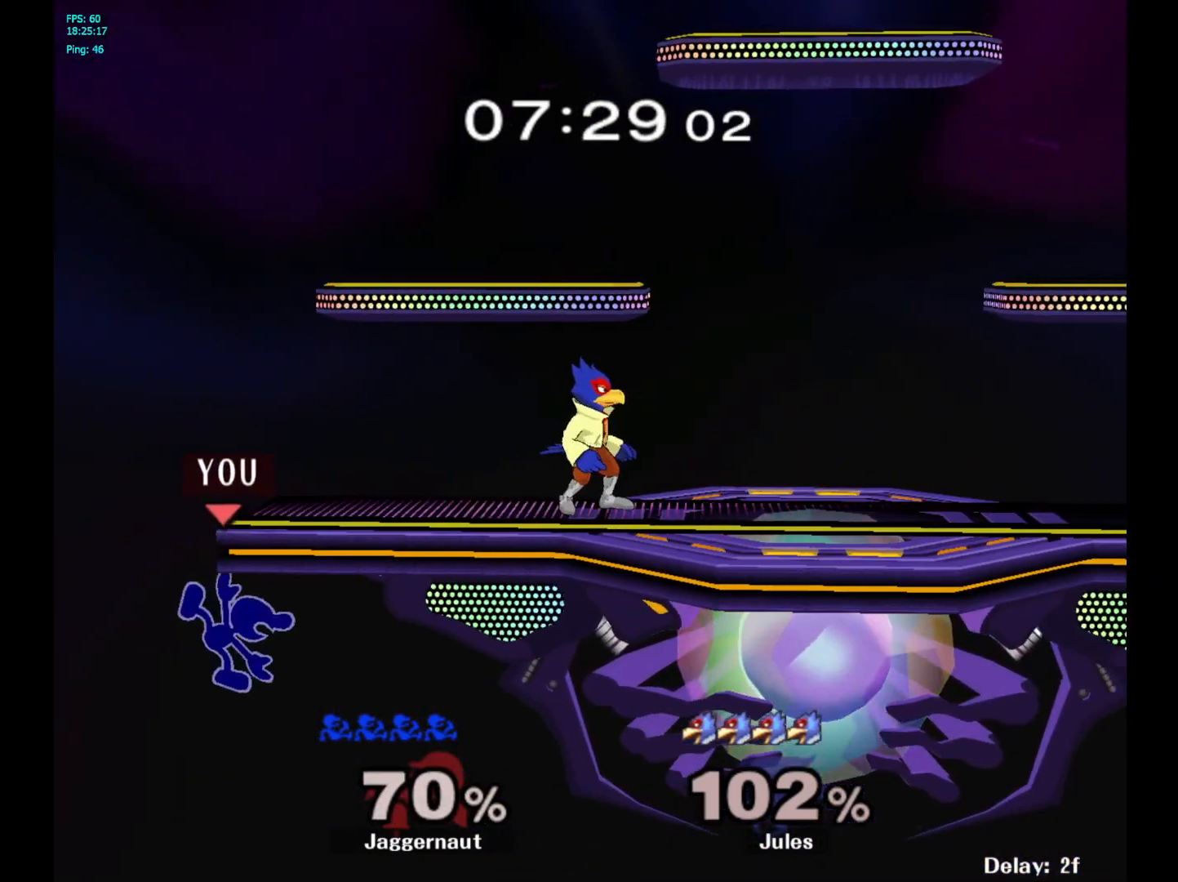
{"buttons": ["Y"], "left_stick": "right", "right_stick": "center", "events": [[233, "left_stick", "left"], [350, "Y", "down"], [350, "left_stick", "right"]]}
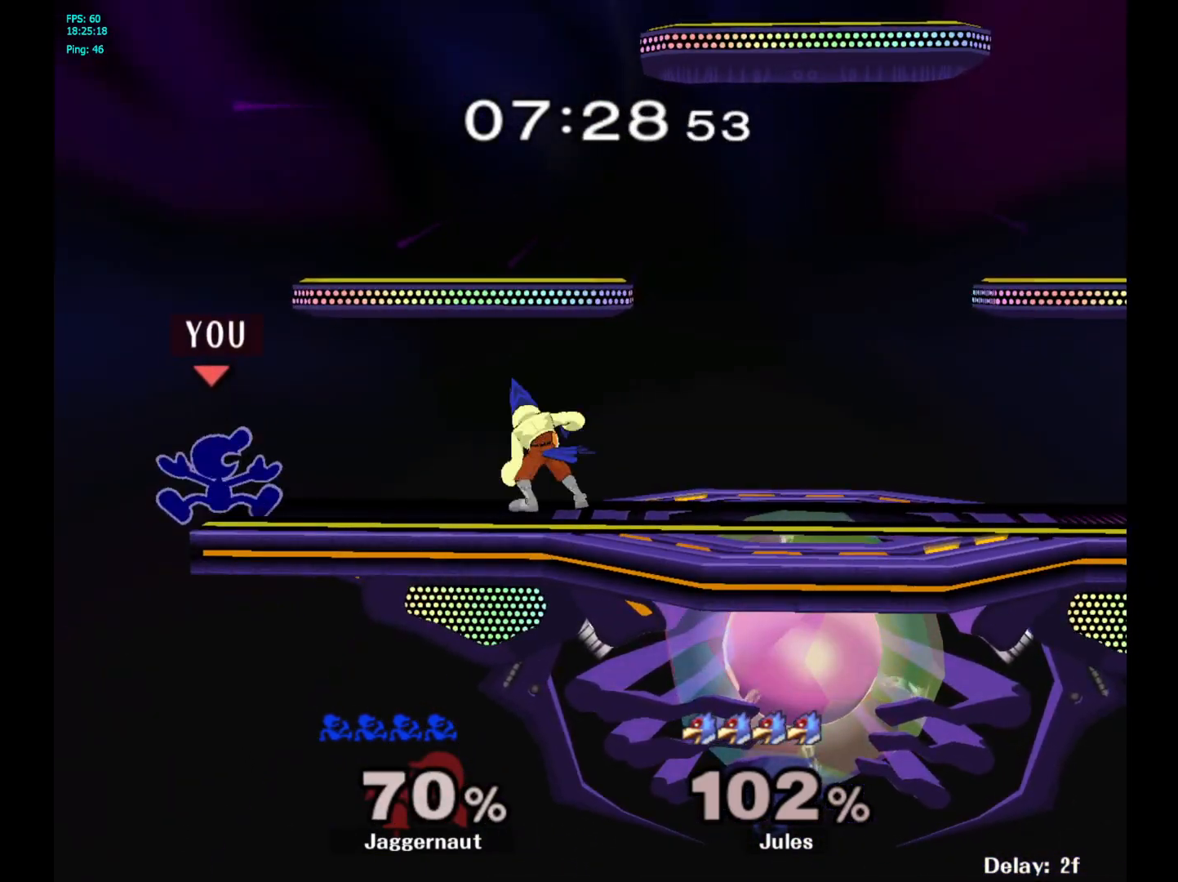
{"buttons": ["R1"], "left_stick": "center", "right_stick": "center", "events": [[50, "R1", "down"], [100, "left_stick", "down"], [150, "Y", "up"], [267, "left_stick", "center"]]}
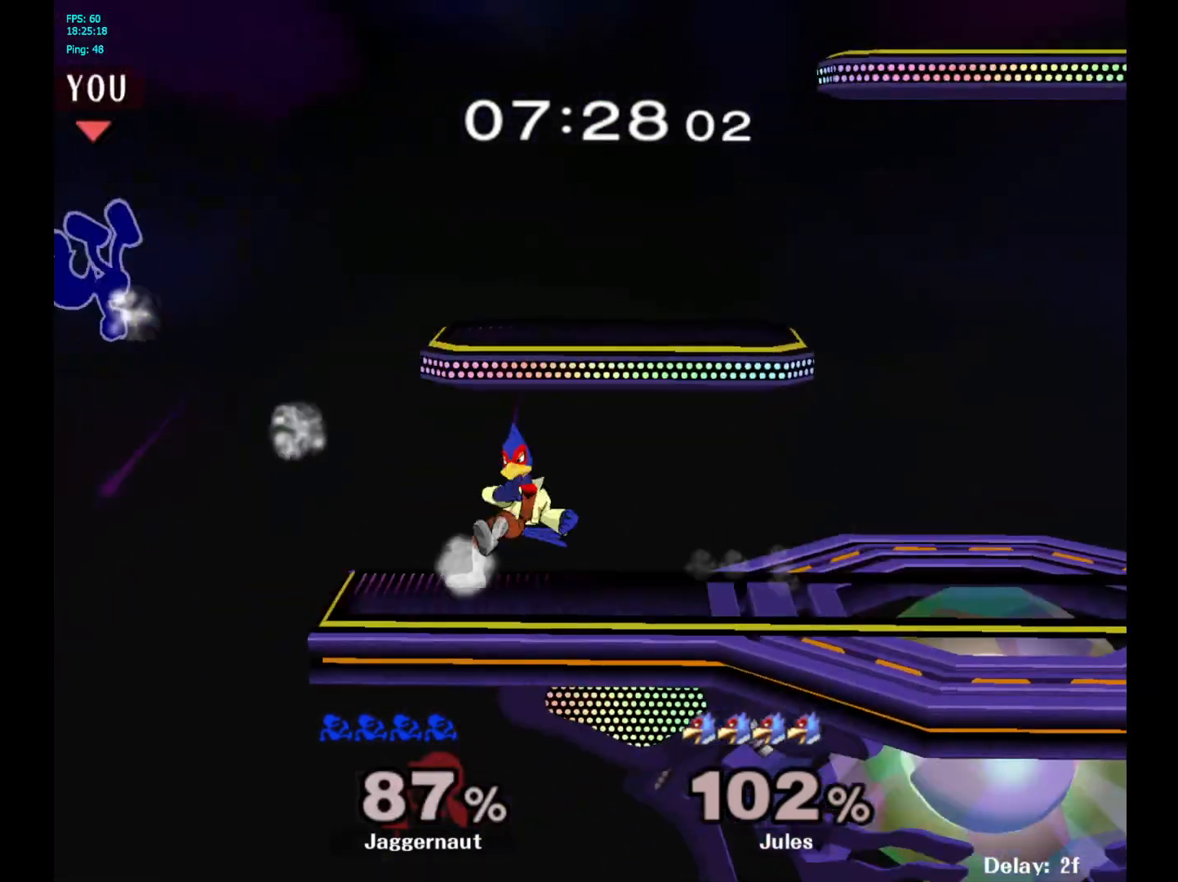
{"buttons": [], "left_stick": "right", "right_stick": "center", "events": [[33, "left_stick", "right"], [183, "R1", "up"]]}
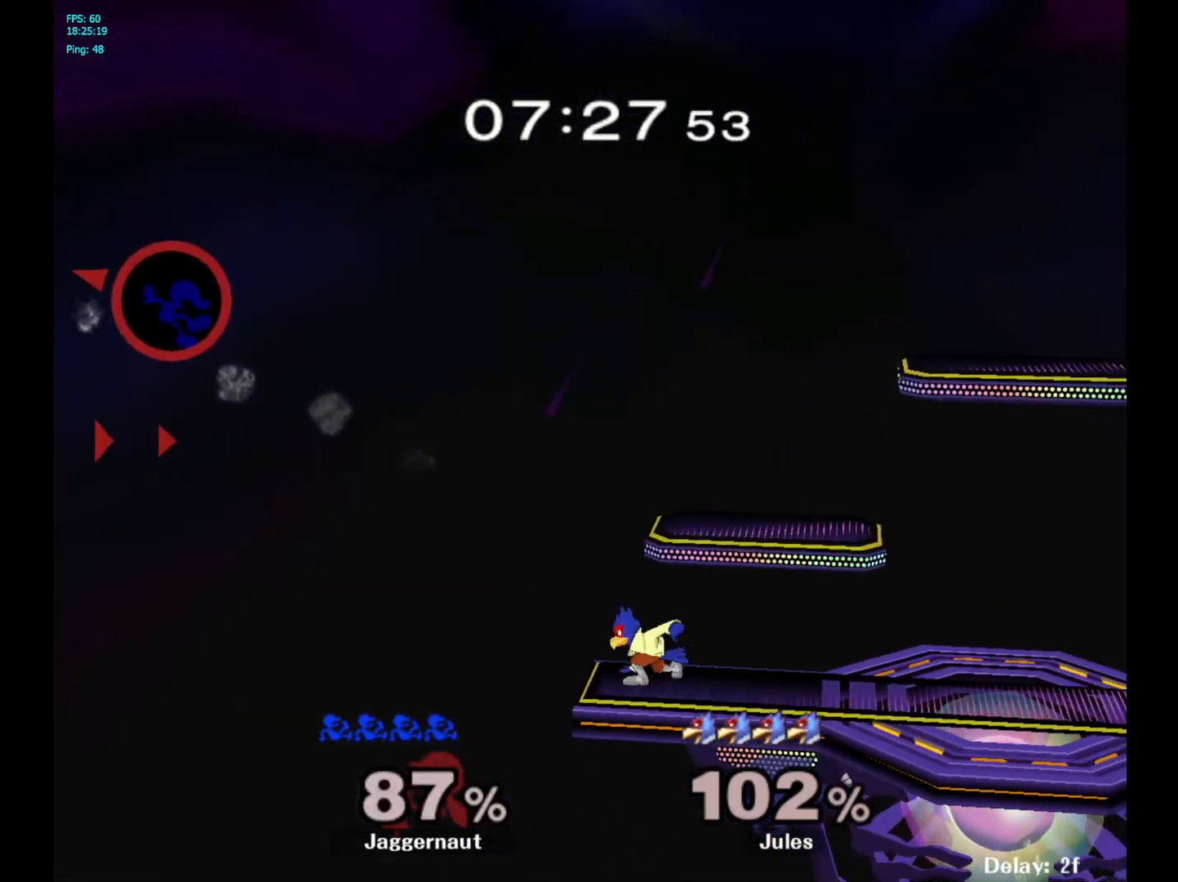
{"buttons": [], "left_stick": "center", "right_stick": "center", "events": [[117, "left_stick", "center"]]}
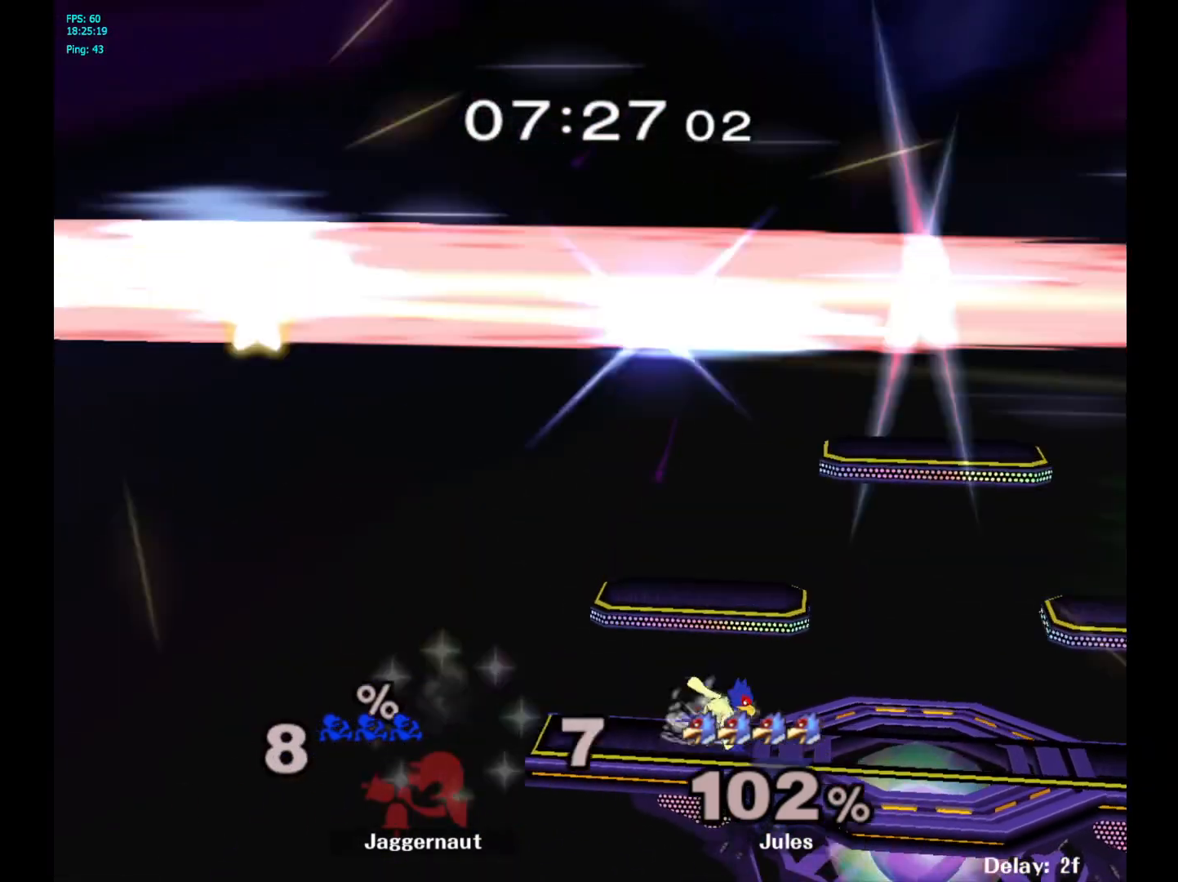
{"buttons": [], "left_stick": "center", "right_stick": "center", "events": []}
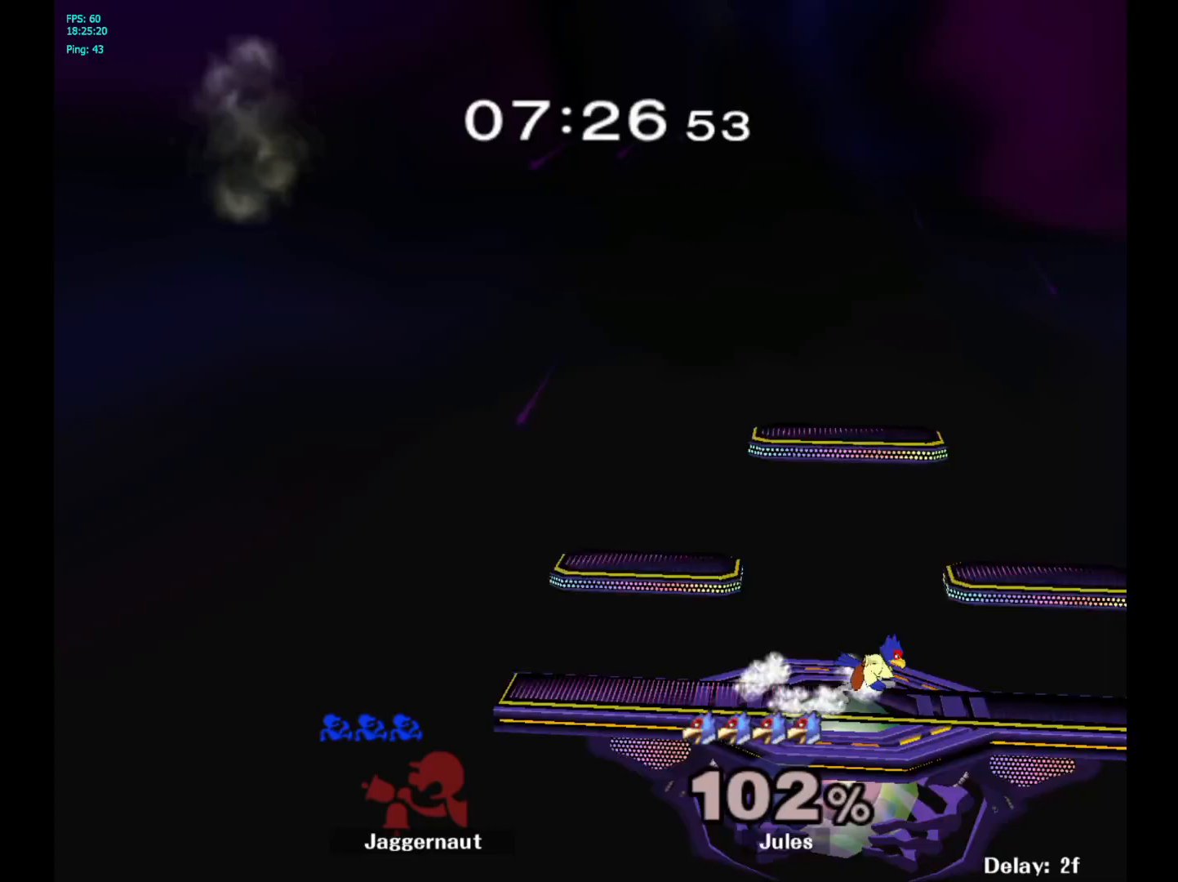
{"buttons": [], "left_stick": "center", "right_stick": "center", "events": []}
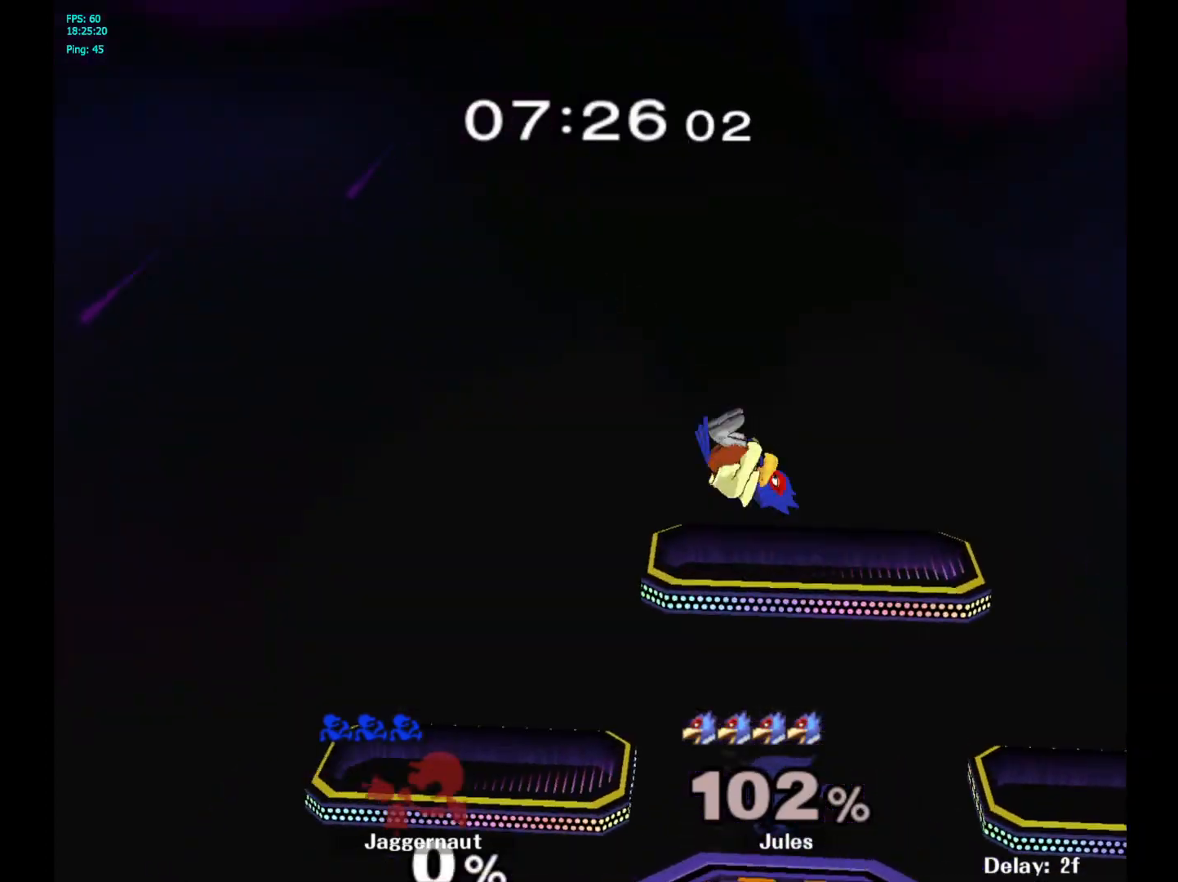
{"buttons": [], "left_stick": "right", "right_stick": "center", "events": [[83, "left_stick", "left"], [250, "left_stick", "center"], [350, "left_stick", "right"]]}
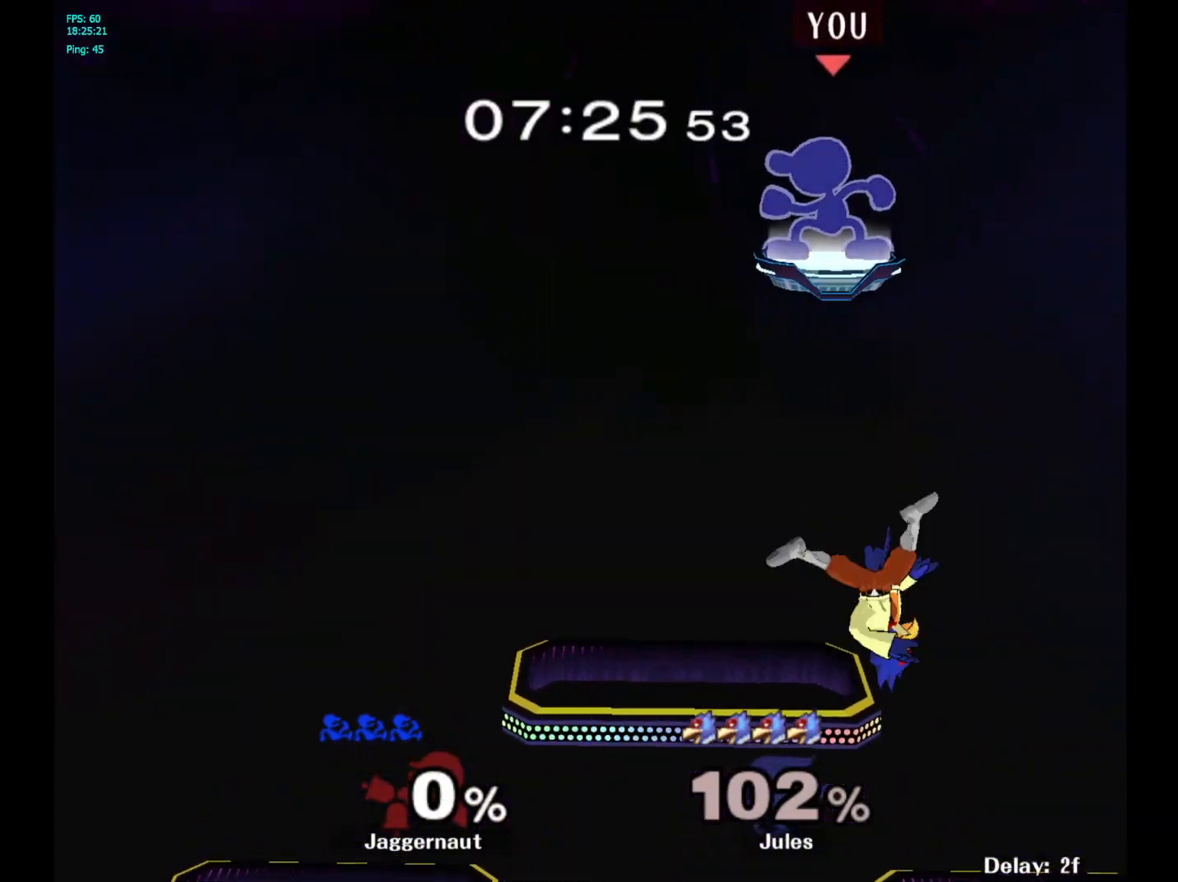
{"buttons": [], "left_stick": "down-left", "right_stick": "center", "events": [[333, "left_stick", "down"], [417, "left_stick", "down-left"]]}
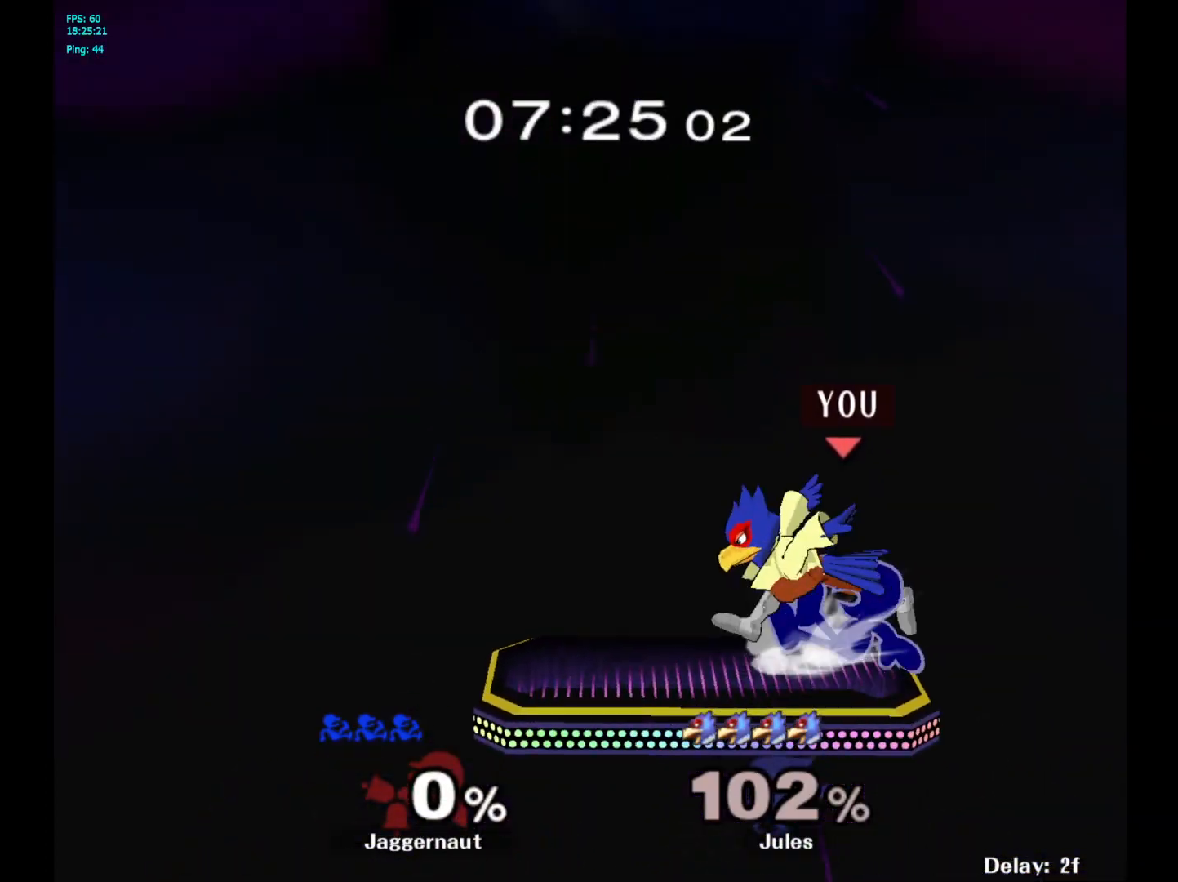
{"buttons": ["A"], "left_stick": "center", "right_stick": "center", "events": [[283, "Y", "down"], [350, "left_stick", "center"], [367, "A", "down"], [433, "Y", "up"]]}
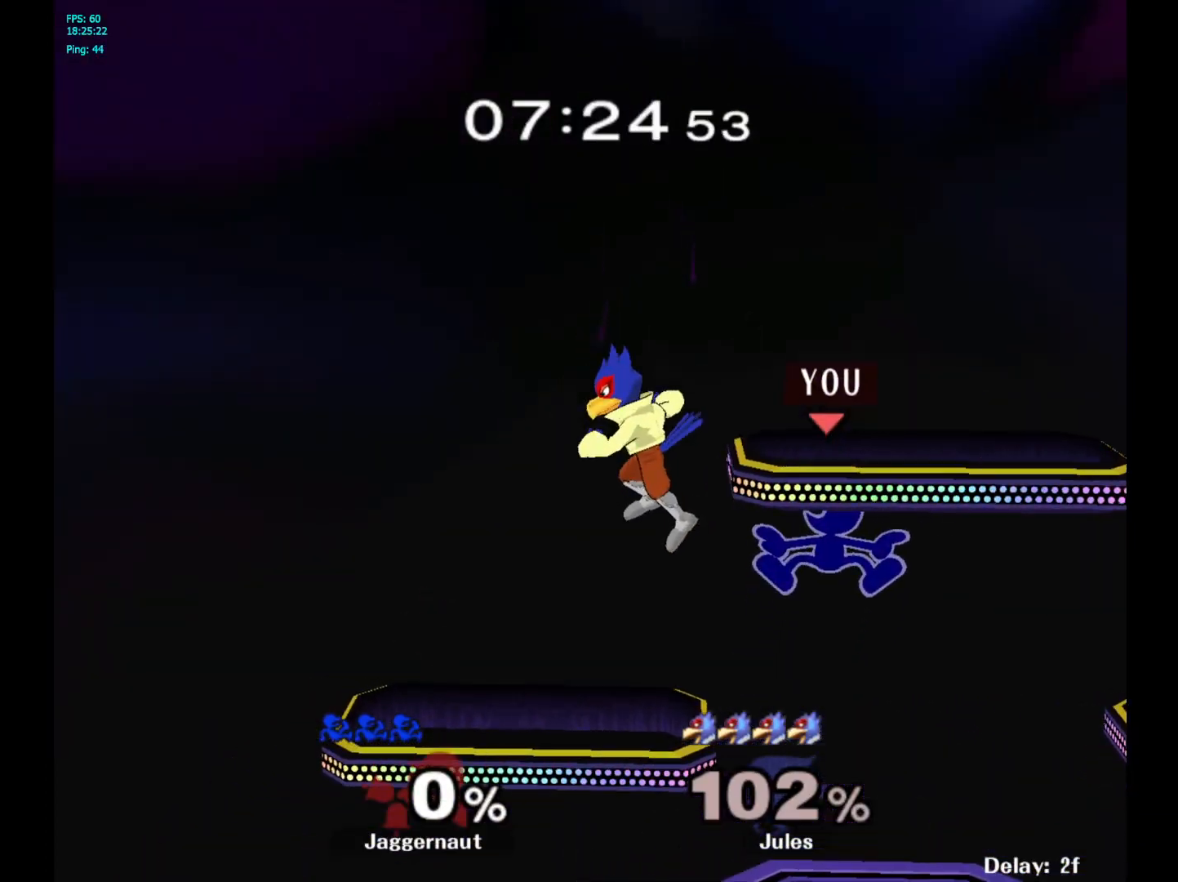
{"buttons": [], "left_stick": "right", "right_stick": "center", "events": [[33, "A", "up"], [167, "left_stick", "right"]]}
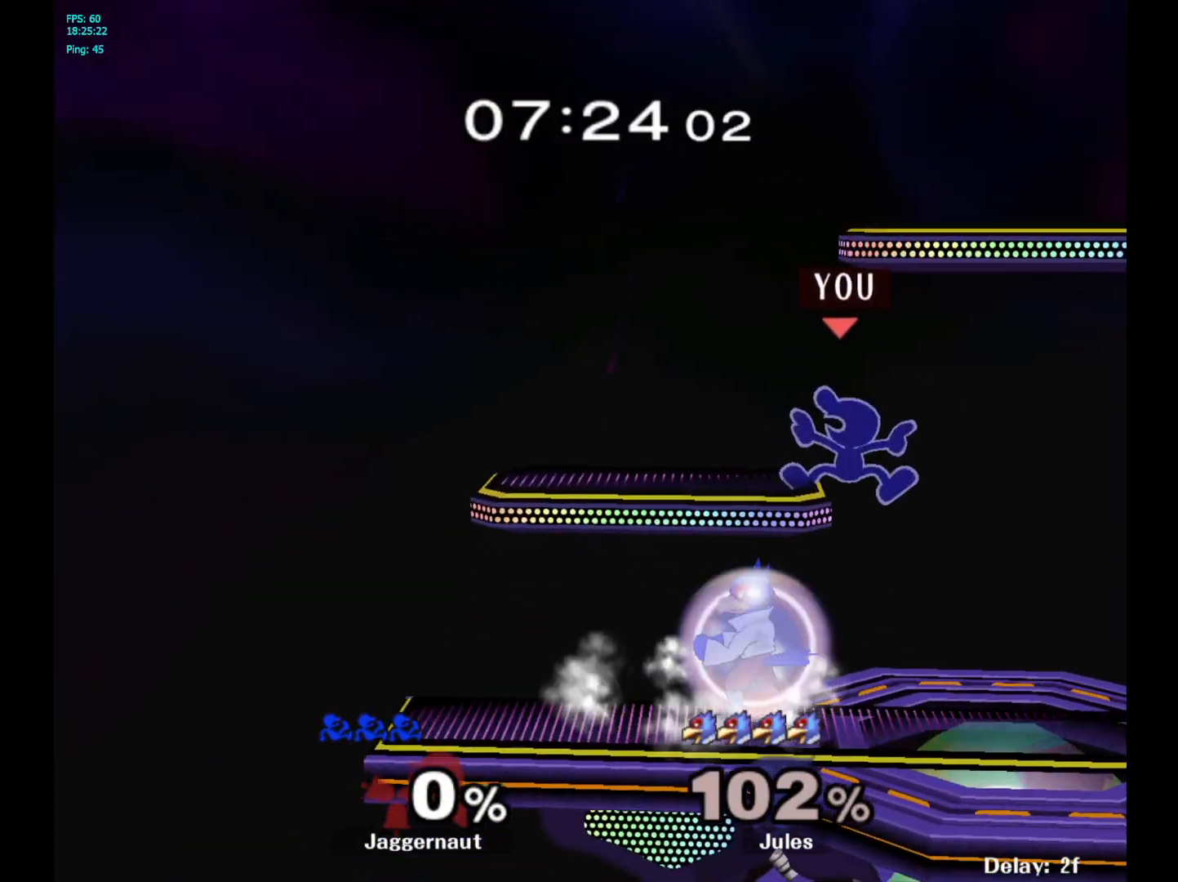
{"buttons": [], "left_stick": "up", "right_stick": "center", "events": [[200, "left_stick", "up"], [417, "A", "down"], [500, "A", "up"]]}
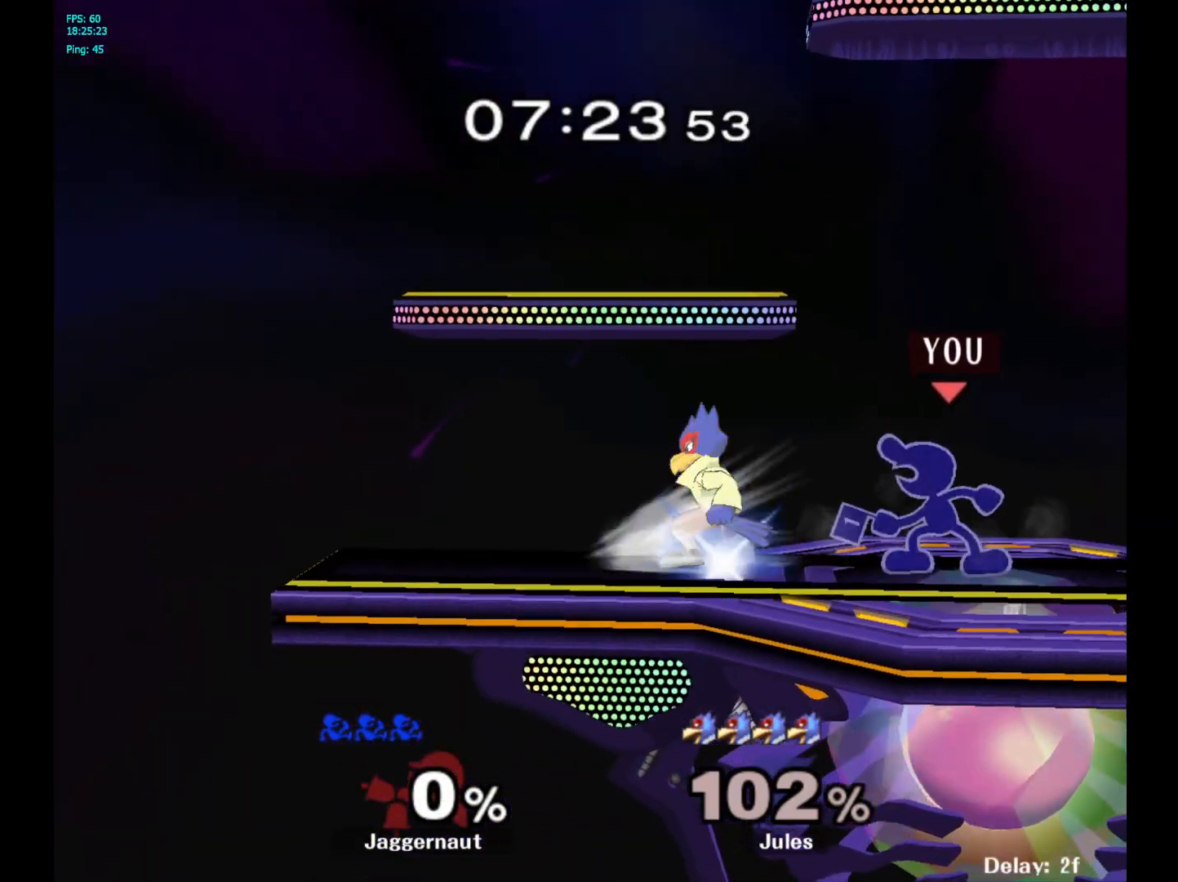
{"buttons": ["Y"], "left_stick": "left", "right_stick": "center", "events": [[83, "A", "down"], [200, "A", "up"], [333, "left_stick", "center"], [433, "left_stick", "left"], [483, "Y", "down"]]}
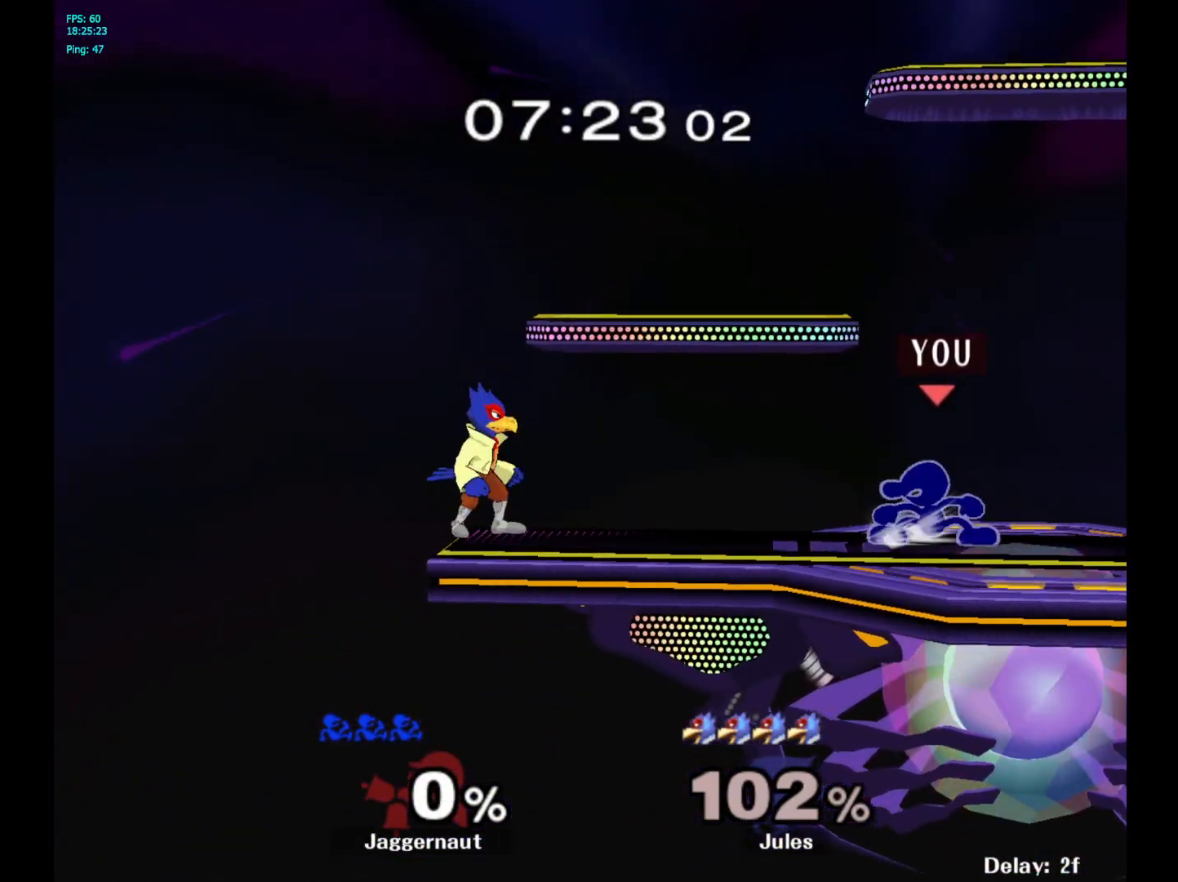
{"buttons": ["R1"], "left_stick": "down-left", "right_stick": "center", "events": [[17, "Y", "up"], [83, "A", "down"], [217, "A", "up"], [317, "left_stick", "center"], [500, "R1", "down"], [500, "left_stick", "down-left"]]}